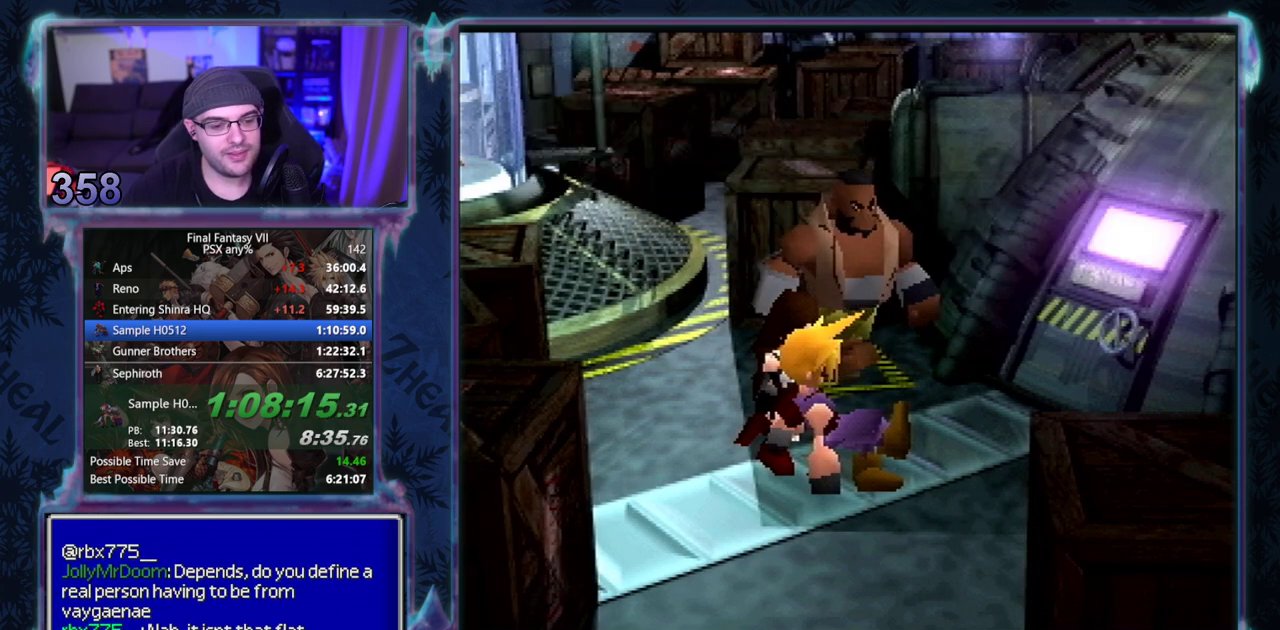
Gameplay with a controller (PlayStation layout); each line is a JSON object with the inputs held at the frame after it. Not read: L3 R3 right_stick.
{"buttons": ["CIRCLE"], "left_stick": "center"}
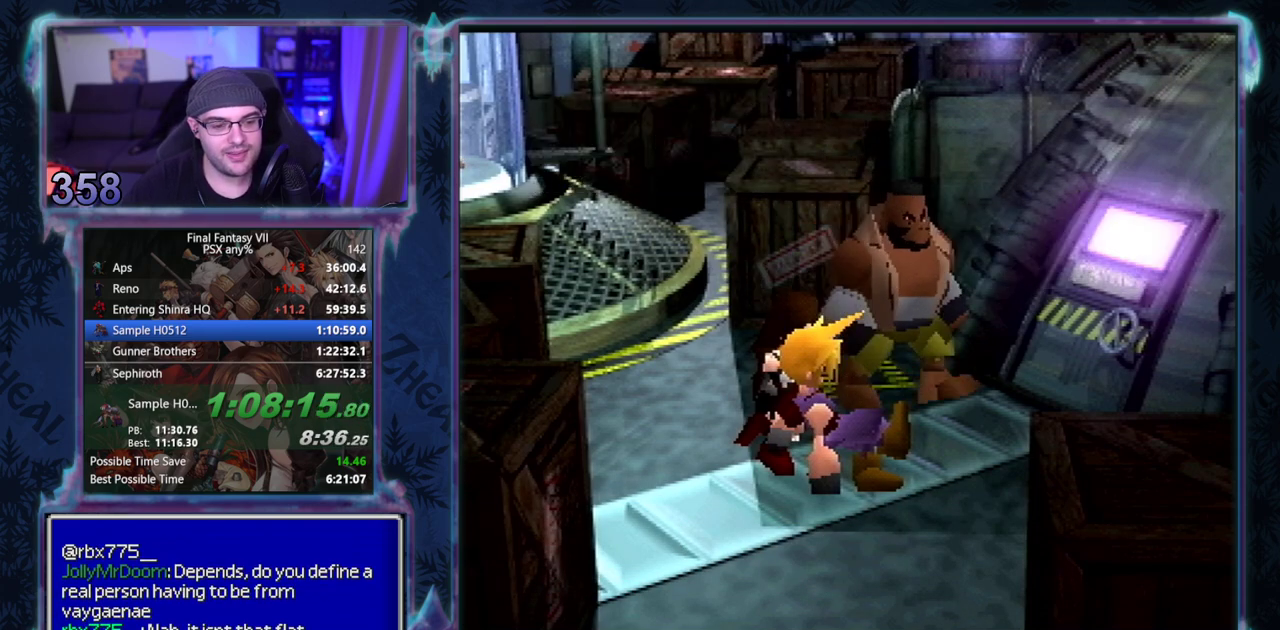
{"buttons": [], "left_stick": "center"}
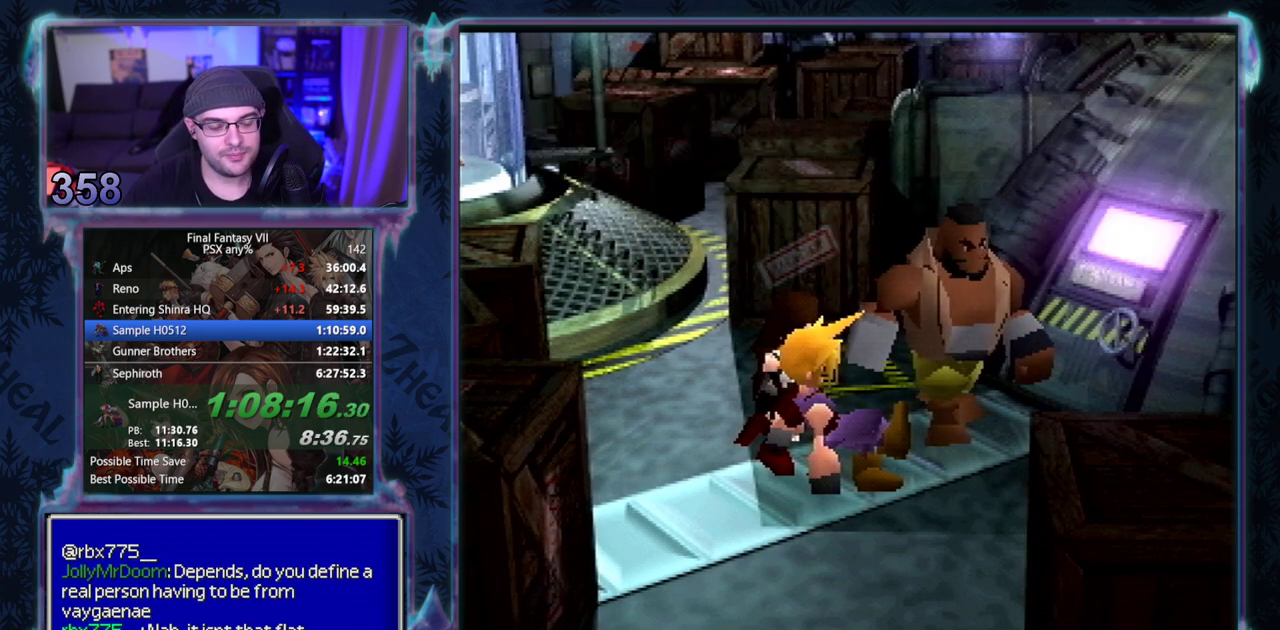
{"buttons": [], "left_stick": "center"}
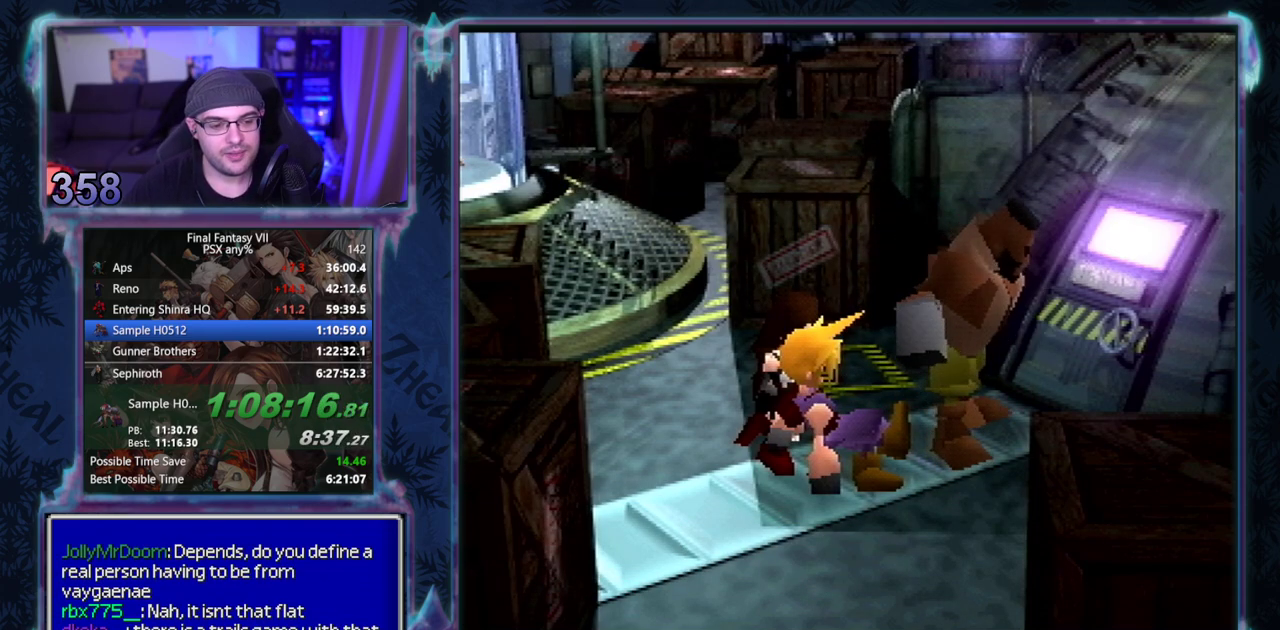
{"buttons": [], "left_stick": "center"}
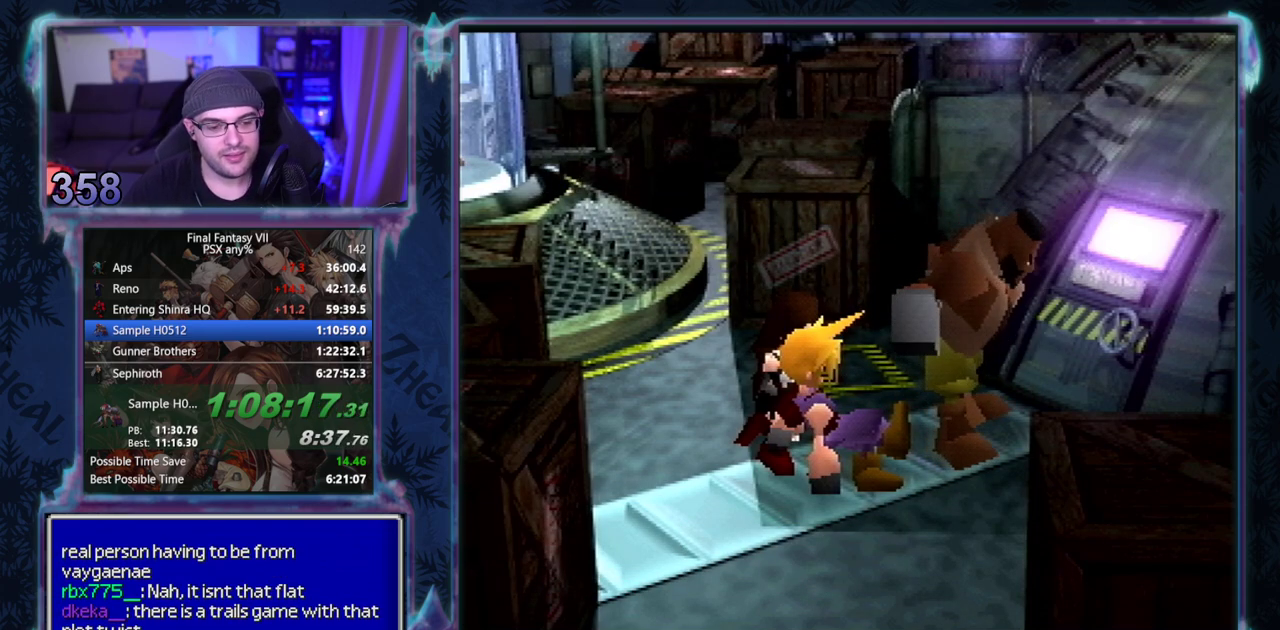
{"buttons": ["CIRCLE"], "left_stick": "center"}
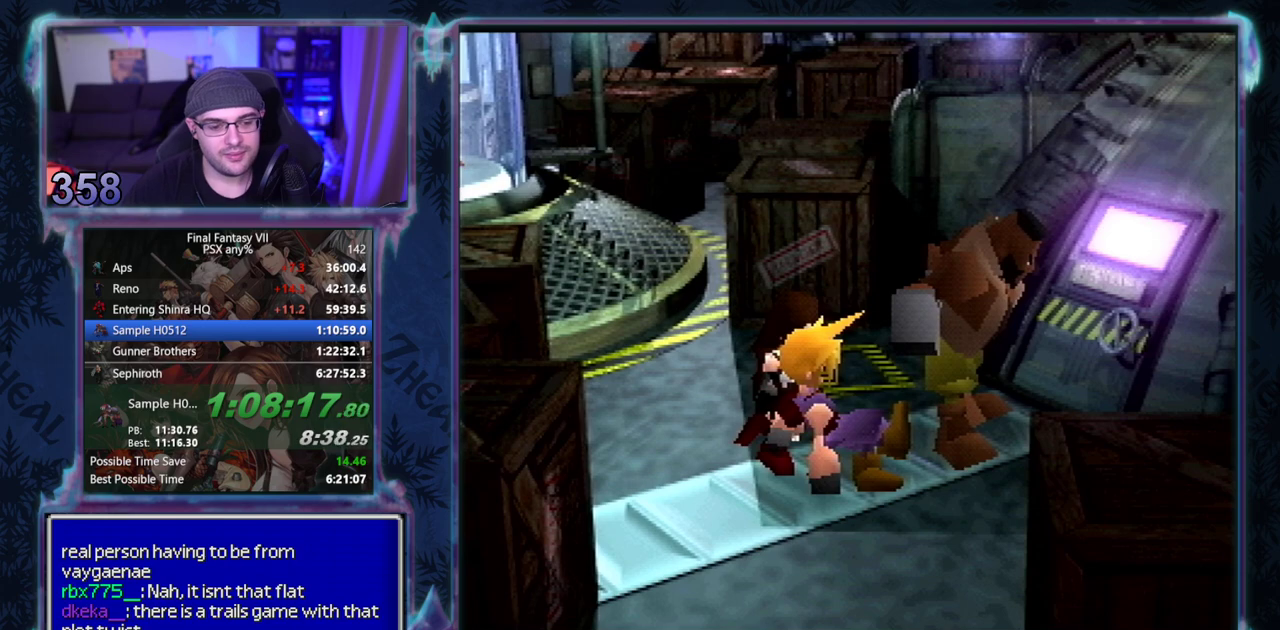
{"buttons": [], "left_stick": "center"}
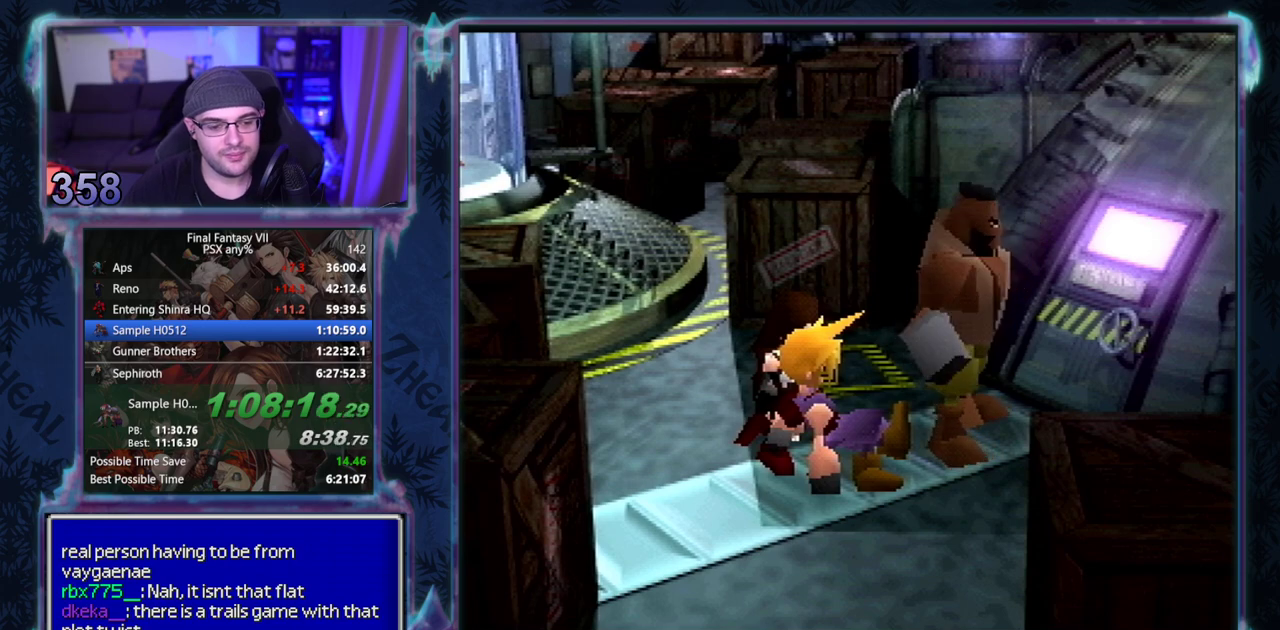
{"buttons": [], "left_stick": "center"}
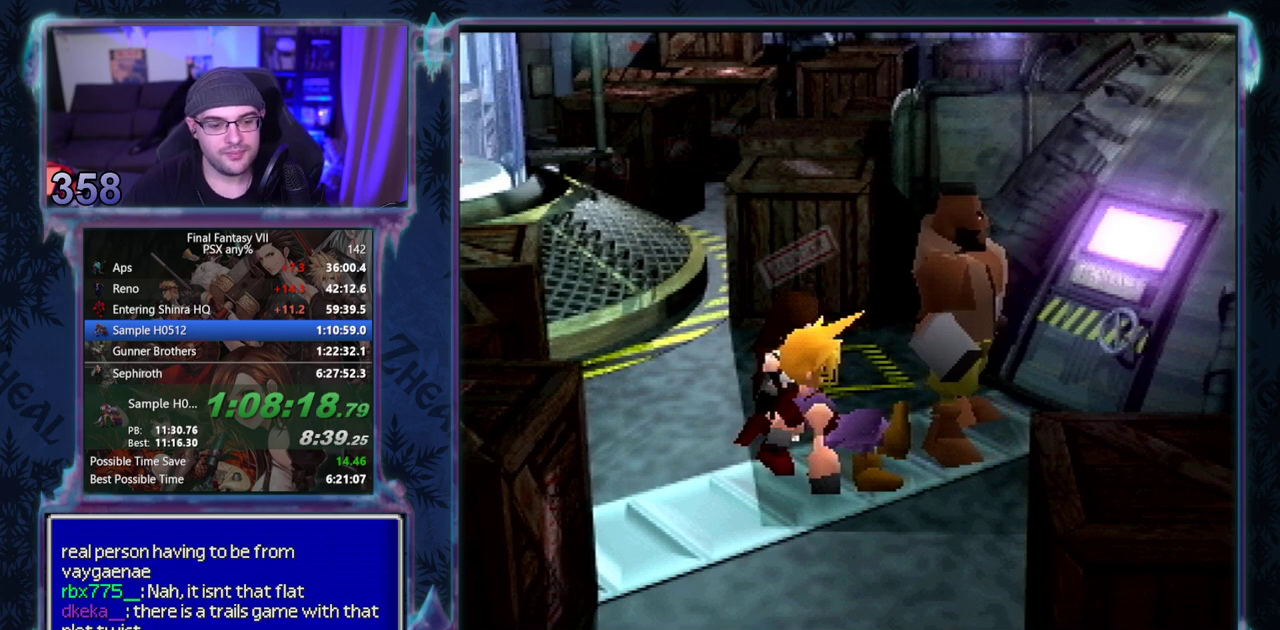
{"buttons": ["CIRCLE"], "left_stick": "center"}
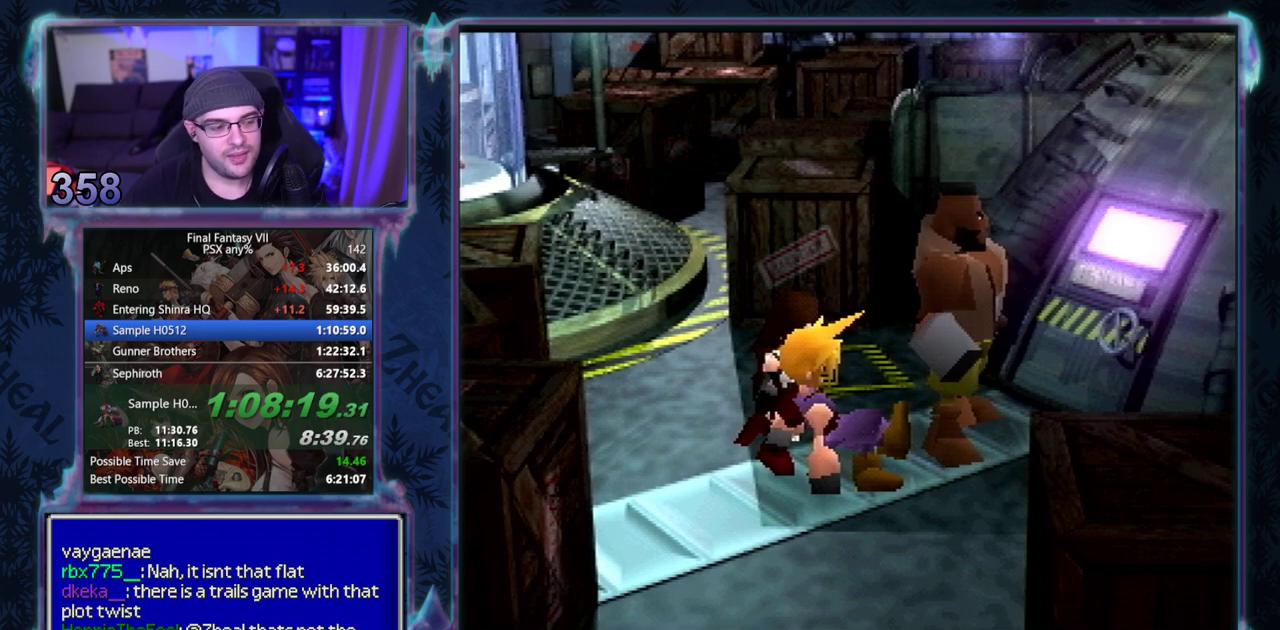
{"buttons": ["CIRCLE"], "left_stick": "center"}
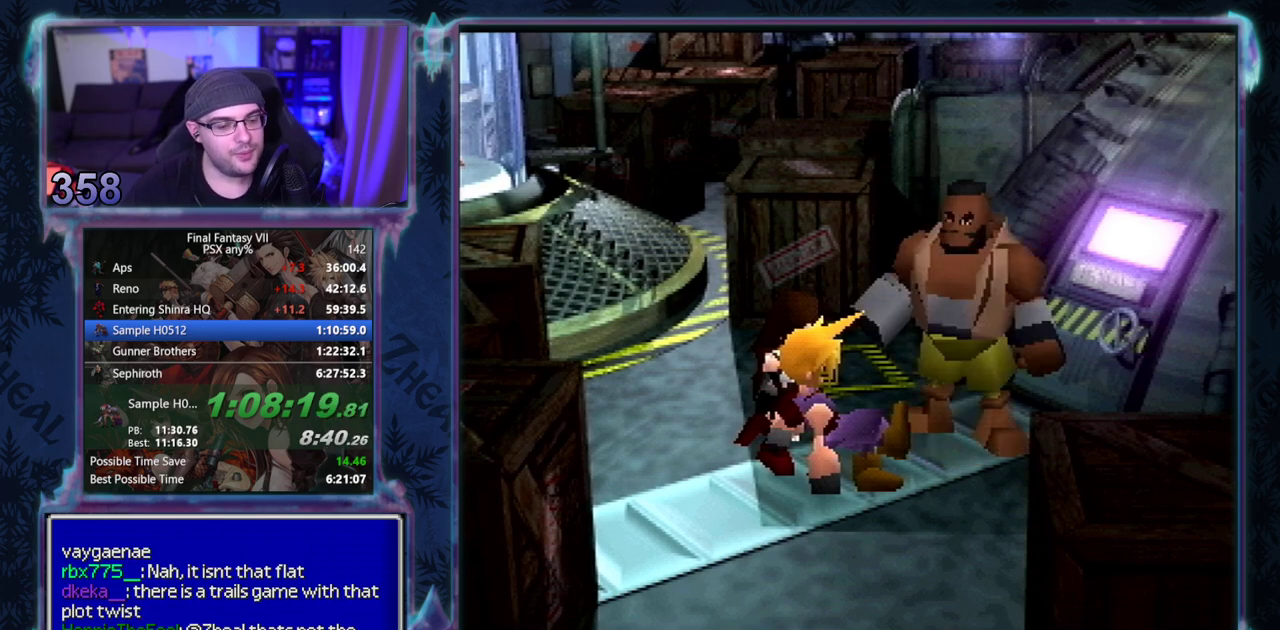
{"buttons": [], "left_stick": "center"}
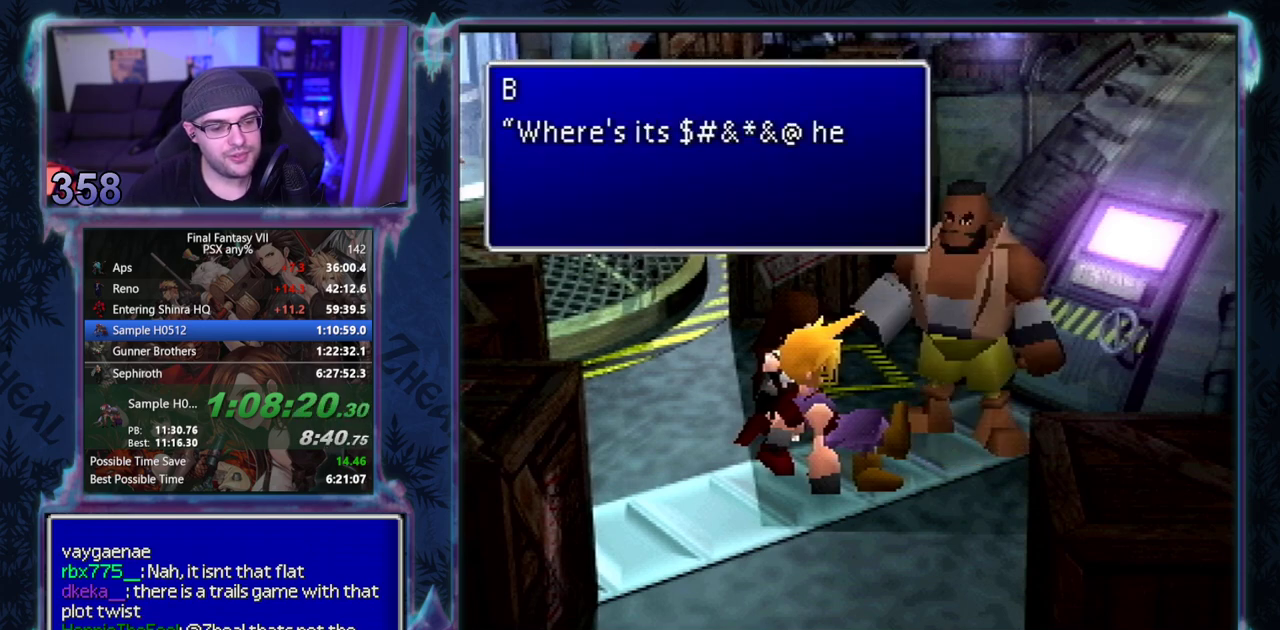
{"buttons": [], "left_stick": "center"}
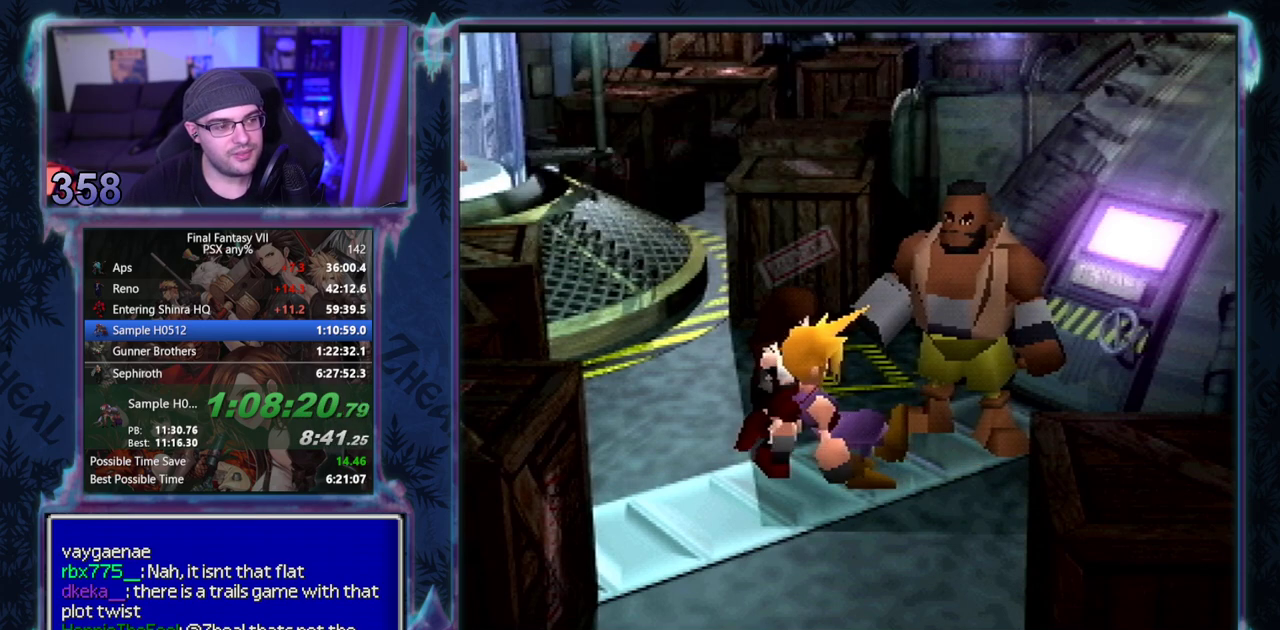
{"buttons": ["CIRCLE"], "left_stick": "center"}
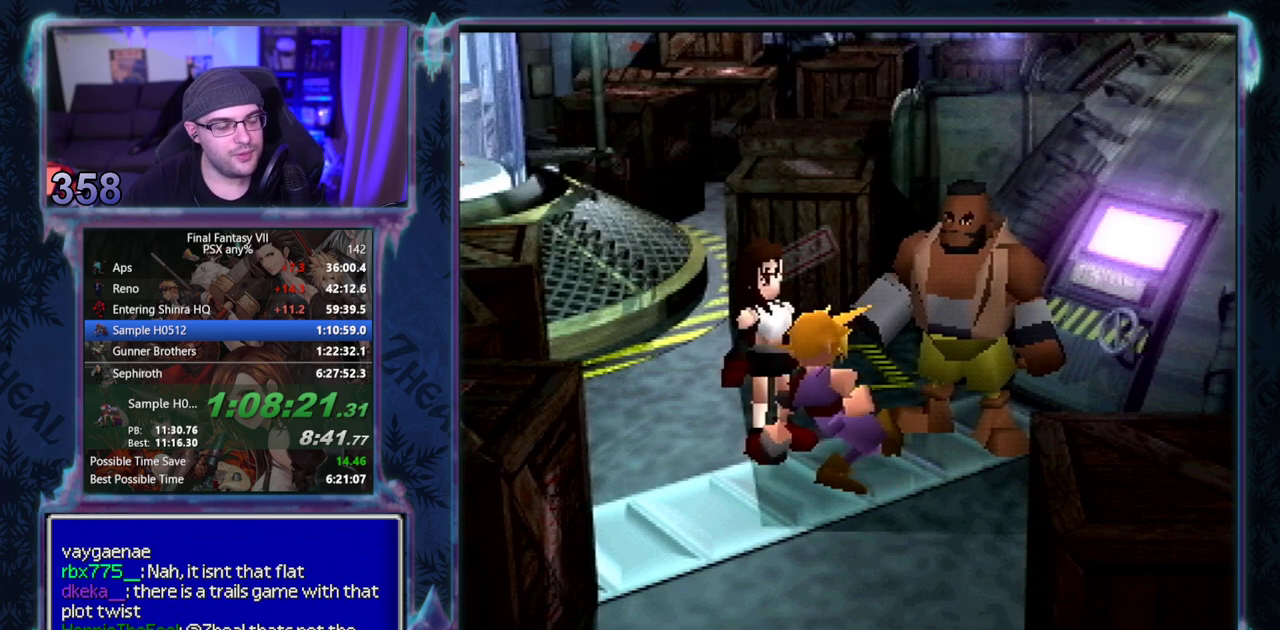
{"buttons": [], "left_stick": "center"}
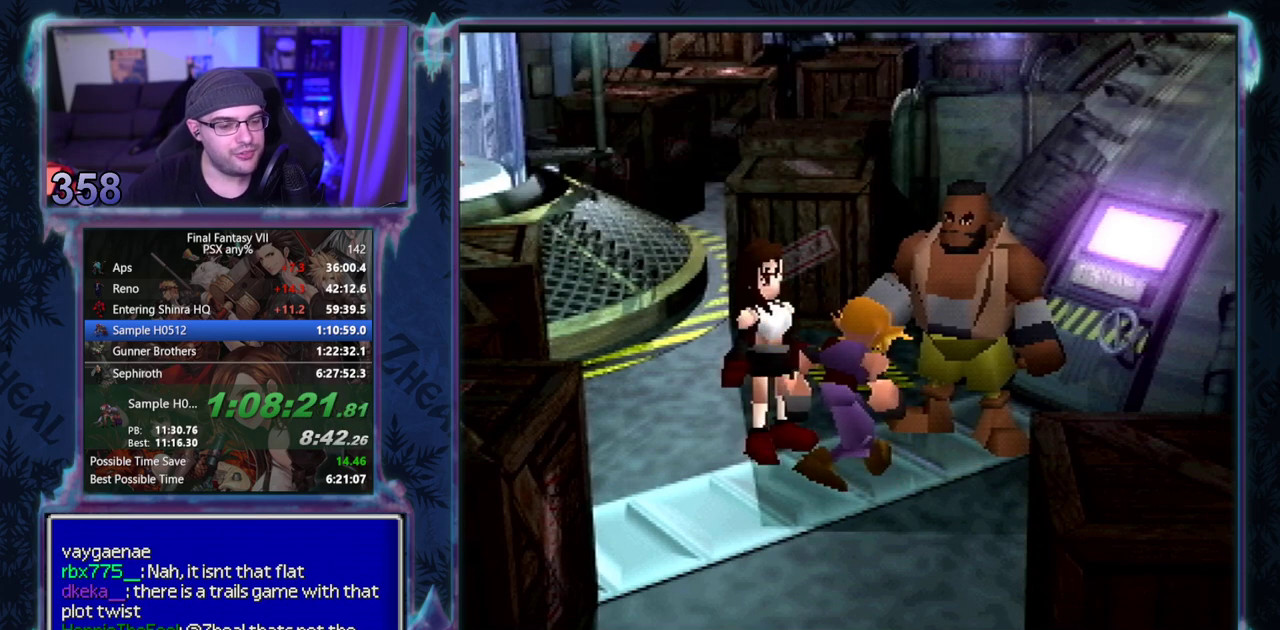
{"buttons": [], "left_stick": "center"}
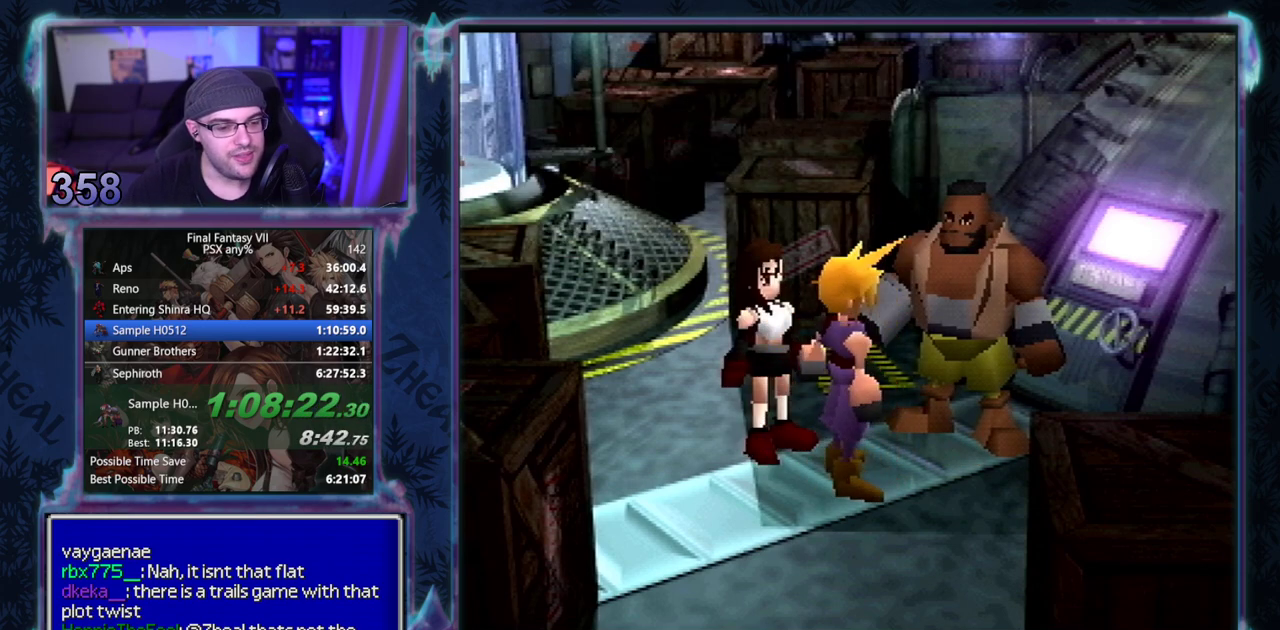
{"buttons": [], "left_stick": "center"}
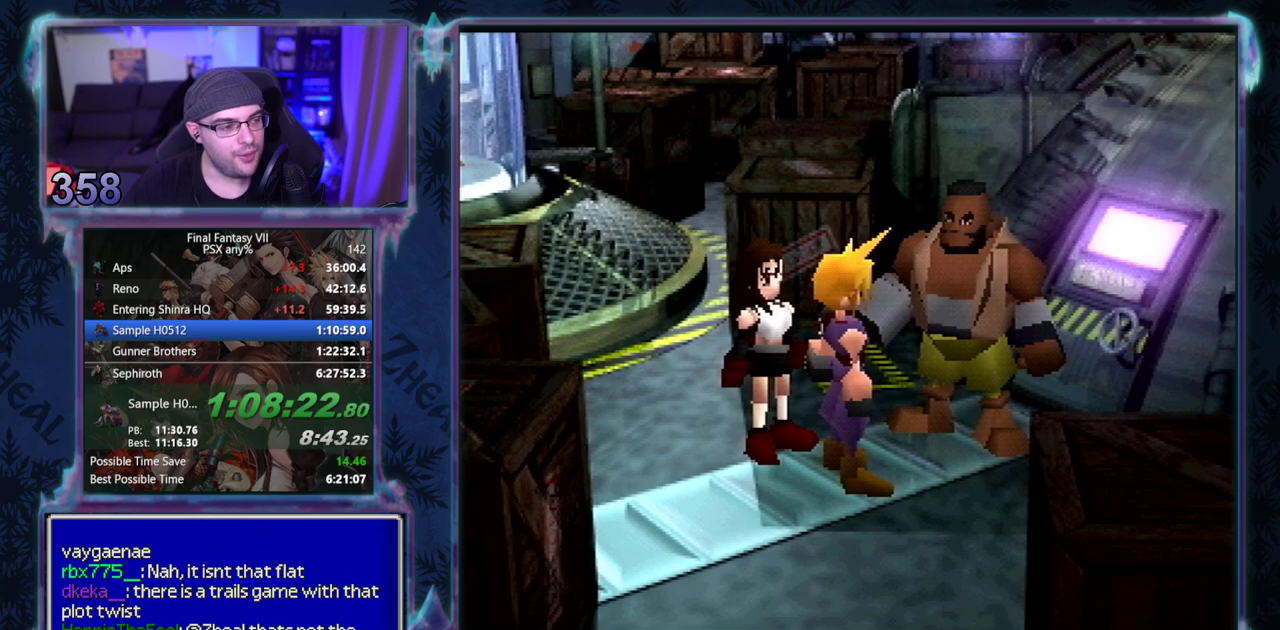
{"buttons": ["CROSS", "DPAD_UP", "DPAD_LEFT"], "left_stick": "center"}
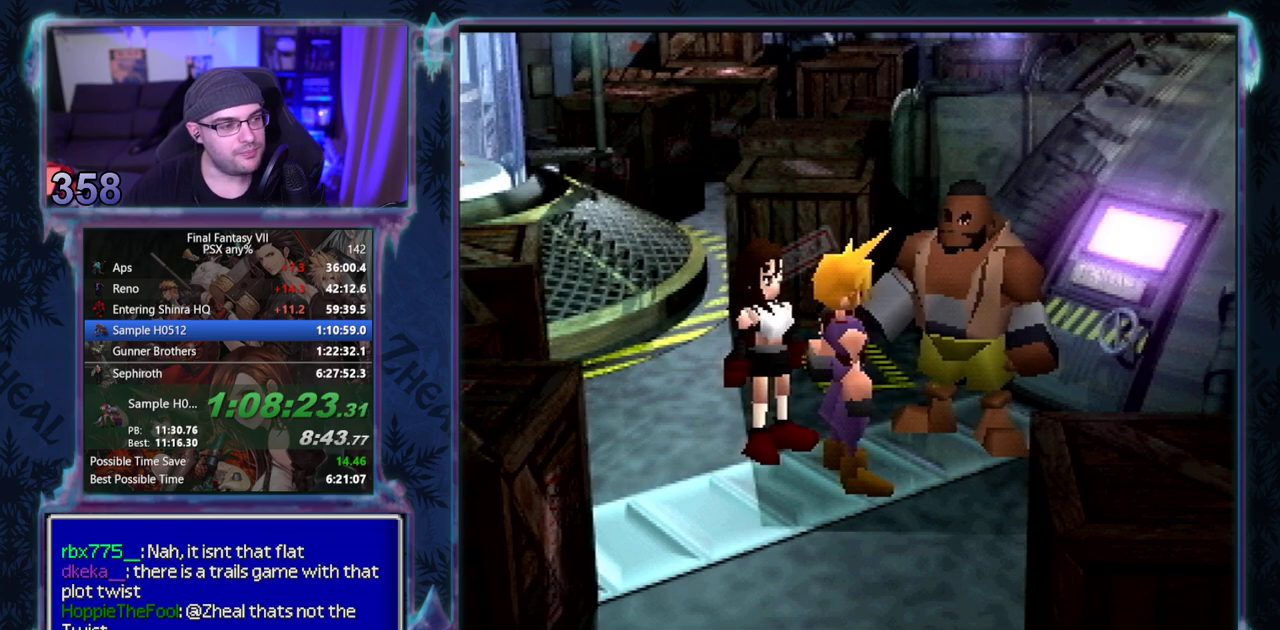
{"buttons": ["CROSS", "DPAD_UP", "DPAD_LEFT"], "left_stick": "center"}
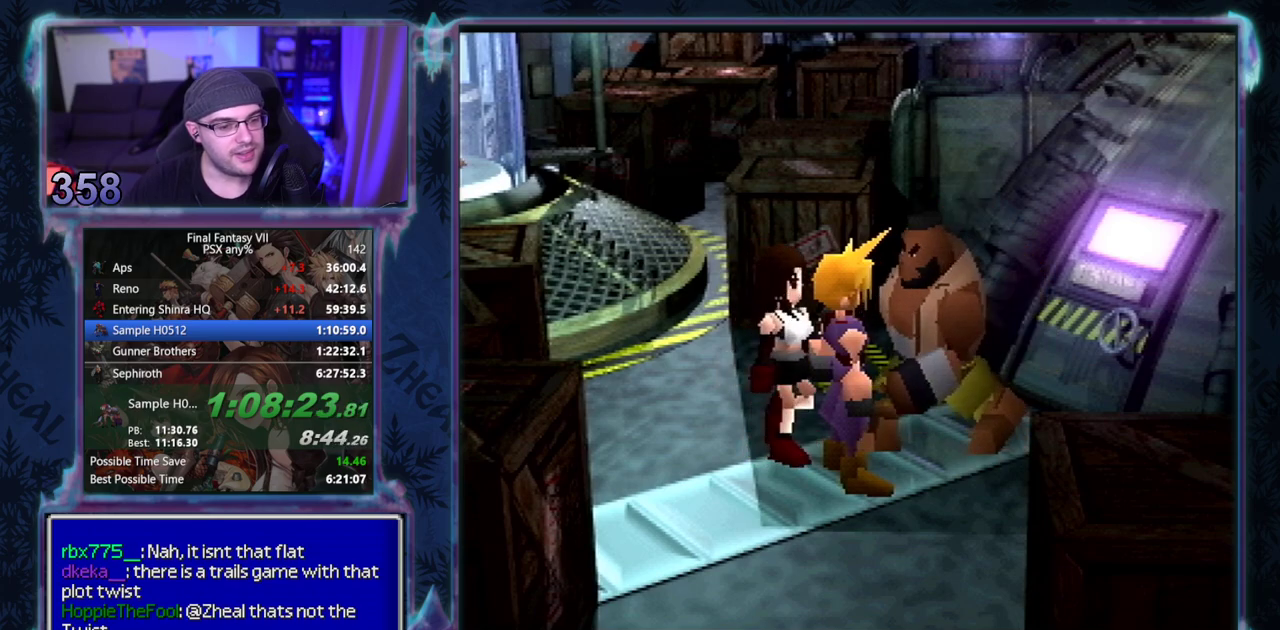
{"buttons": ["CROSS", "DPAD_UP", "DPAD_LEFT"], "left_stick": "center"}
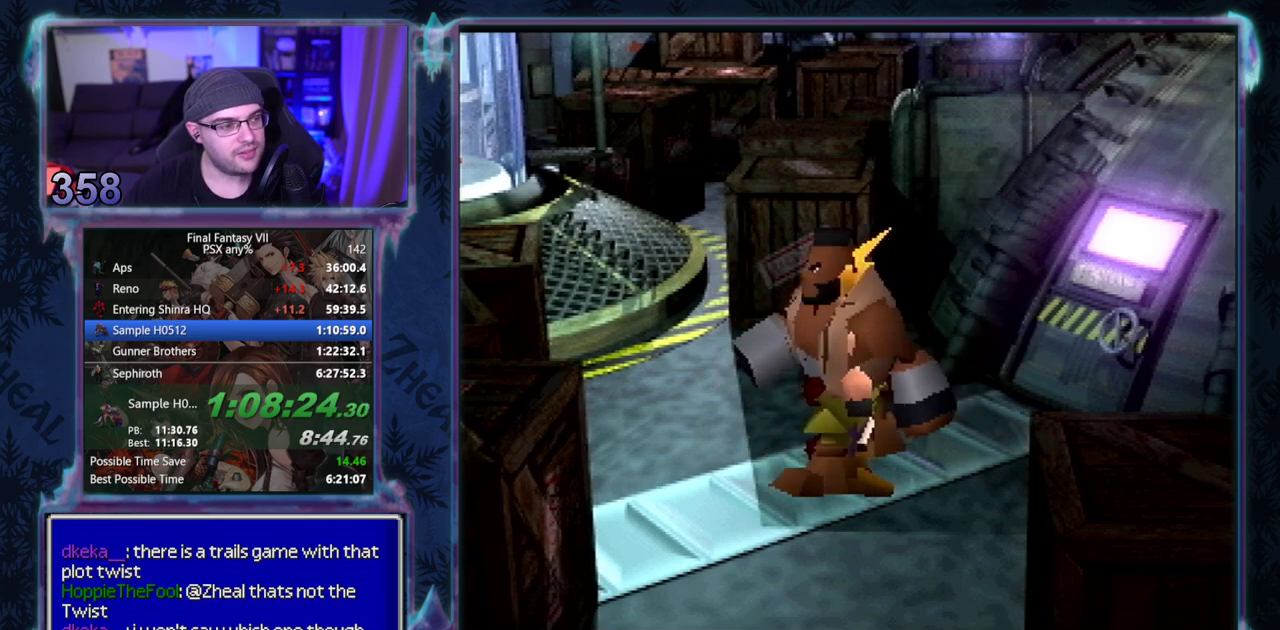
{"buttons": ["CROSS", "DPAD_UP"], "left_stick": "center"}
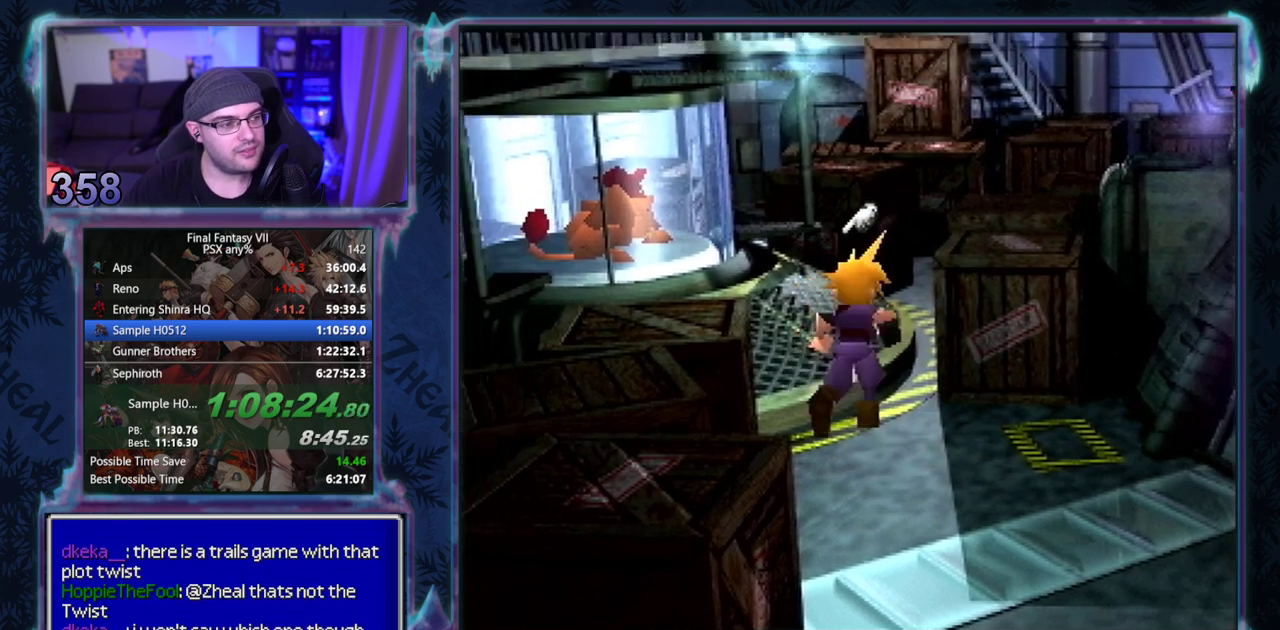
{"buttons": ["CROSS", "DPAD_UP", "DPAD_RIGHT"], "left_stick": "center"}
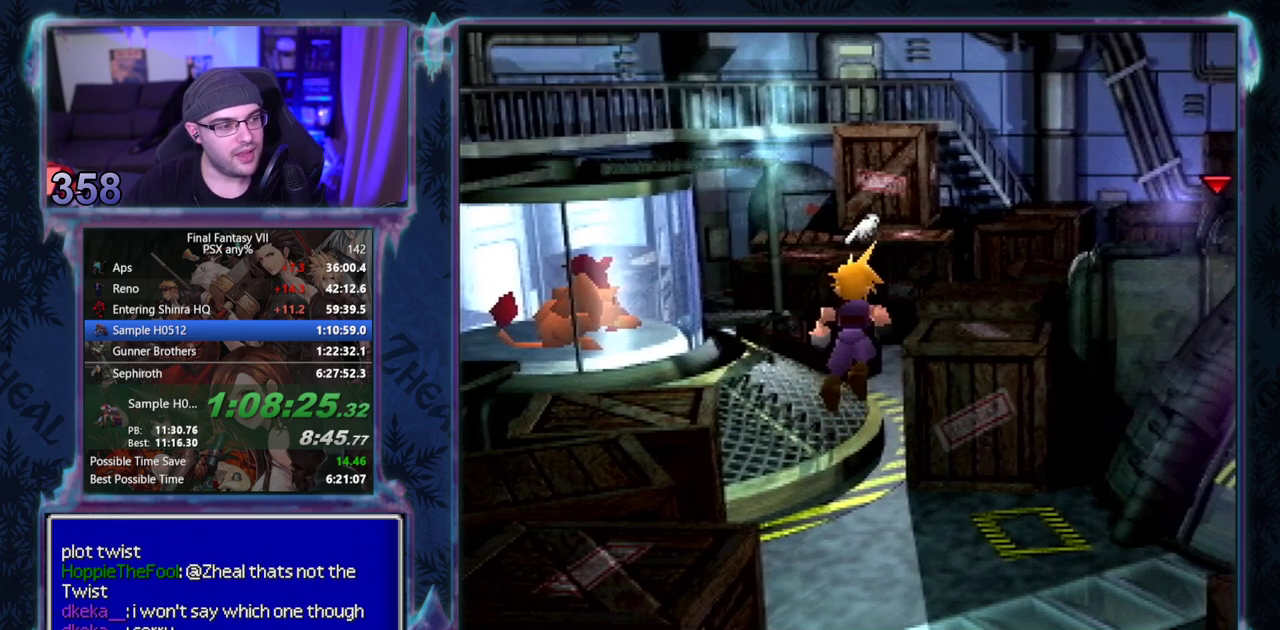
{"buttons": ["CROSS", "DPAD_UP", "DPAD_RIGHT"], "left_stick": "center"}
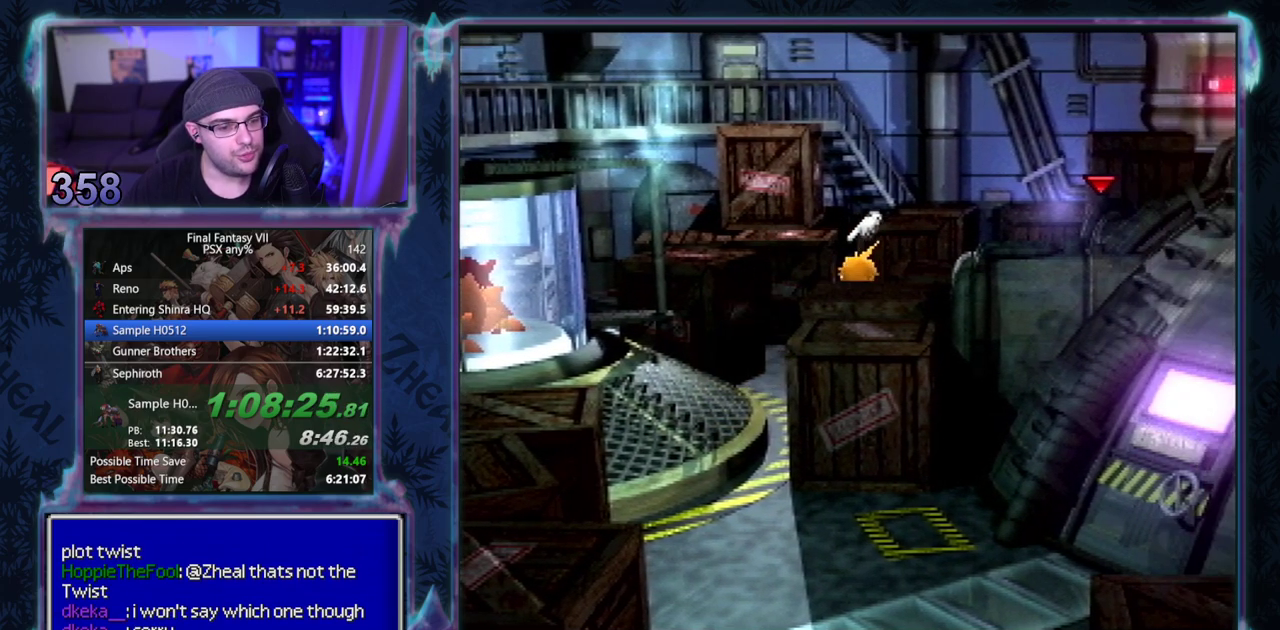
{"buttons": ["CROSS", "DPAD_UP", "DPAD_RIGHT"], "left_stick": "center"}
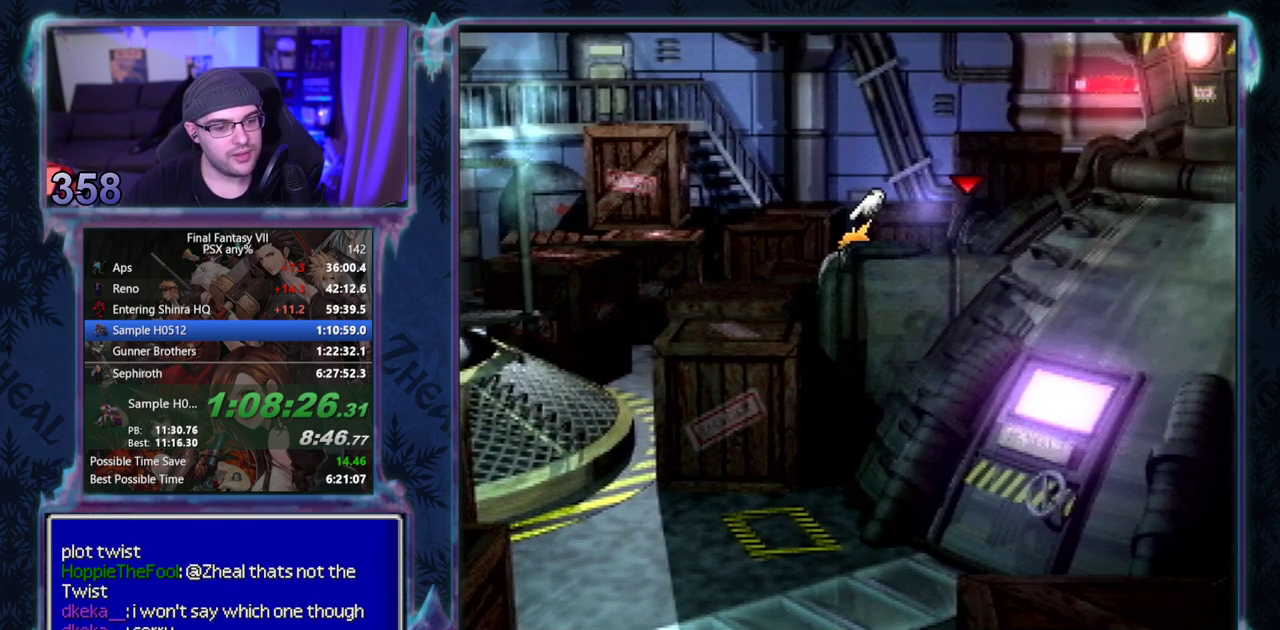
{"buttons": ["CROSS", "DPAD_UP", "DPAD_RIGHT"], "left_stick": "center"}
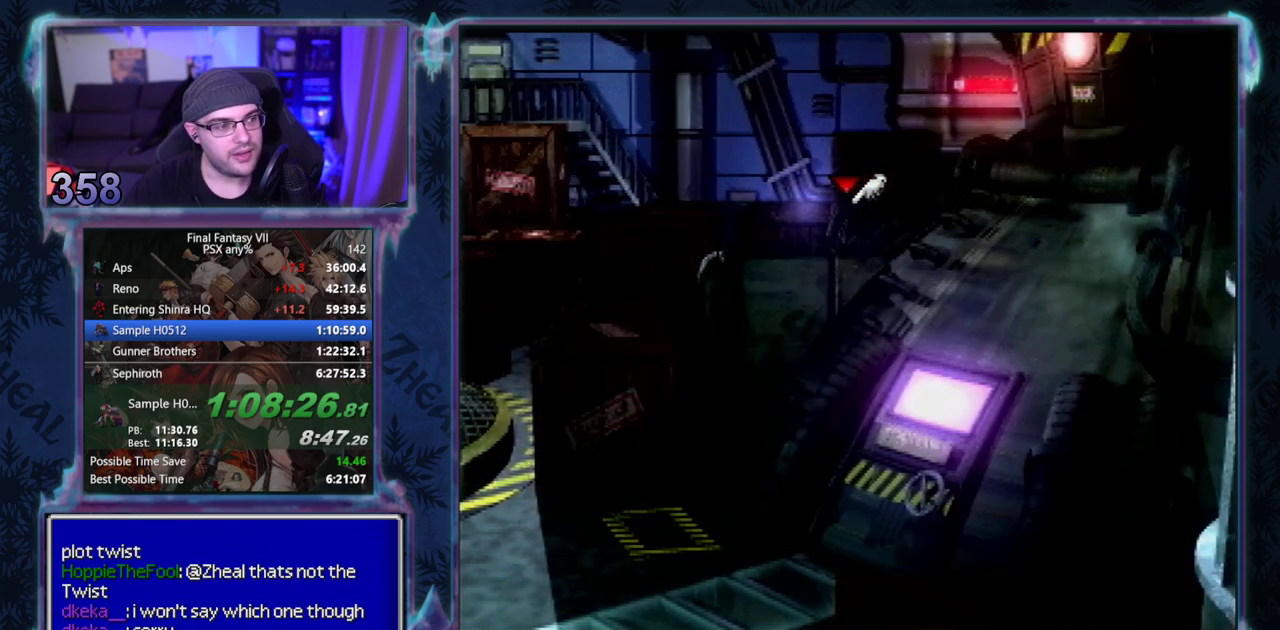
{"buttons": ["CROSS", "R1", "DPAD_UP"], "left_stick": "center"}
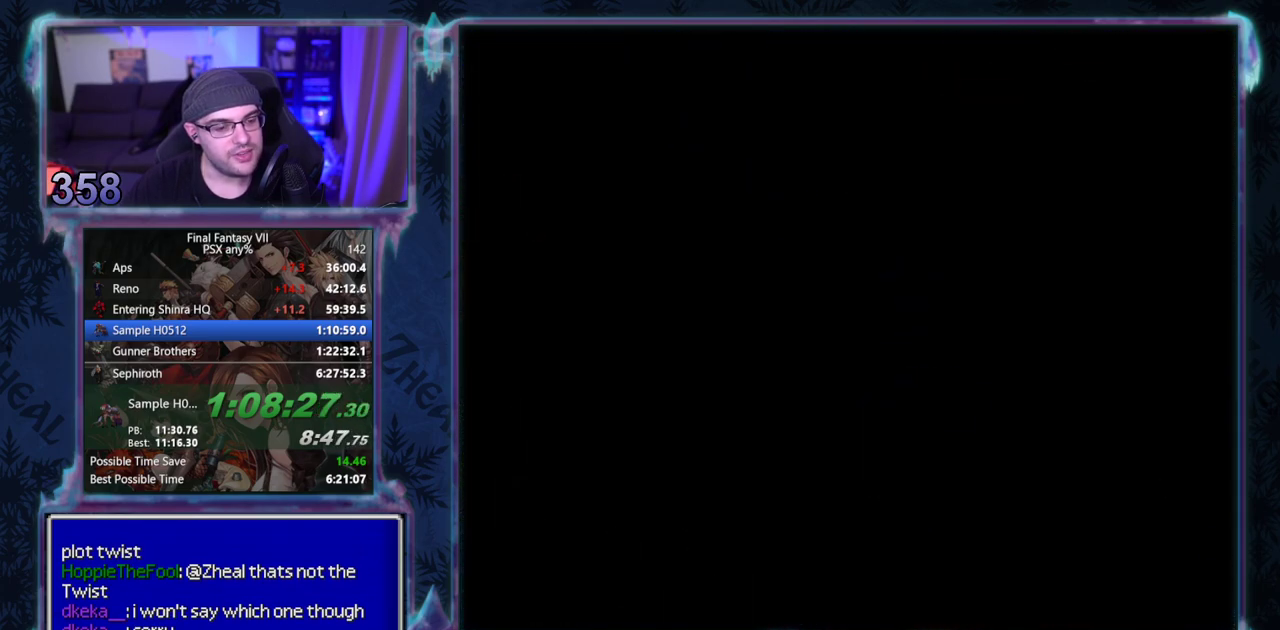
{"buttons": ["CROSS", "R1", "DPAD_UP"], "left_stick": "center"}
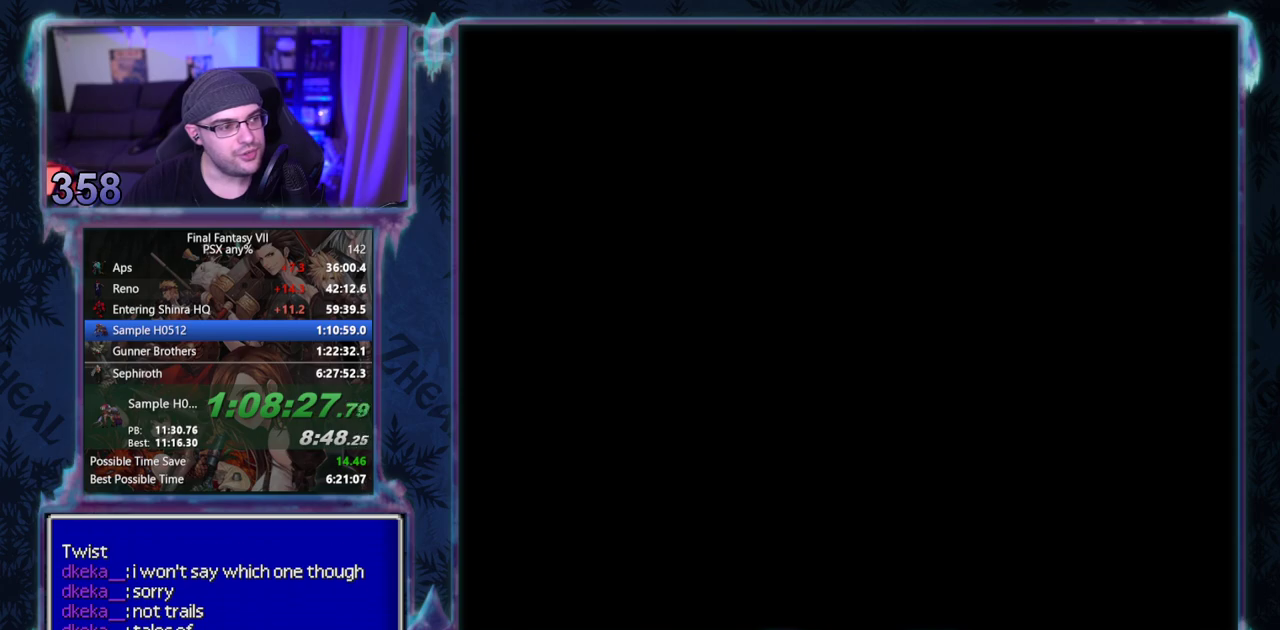
{"buttons": ["CROSS", "R1", "DPAD_UP"], "left_stick": "center"}
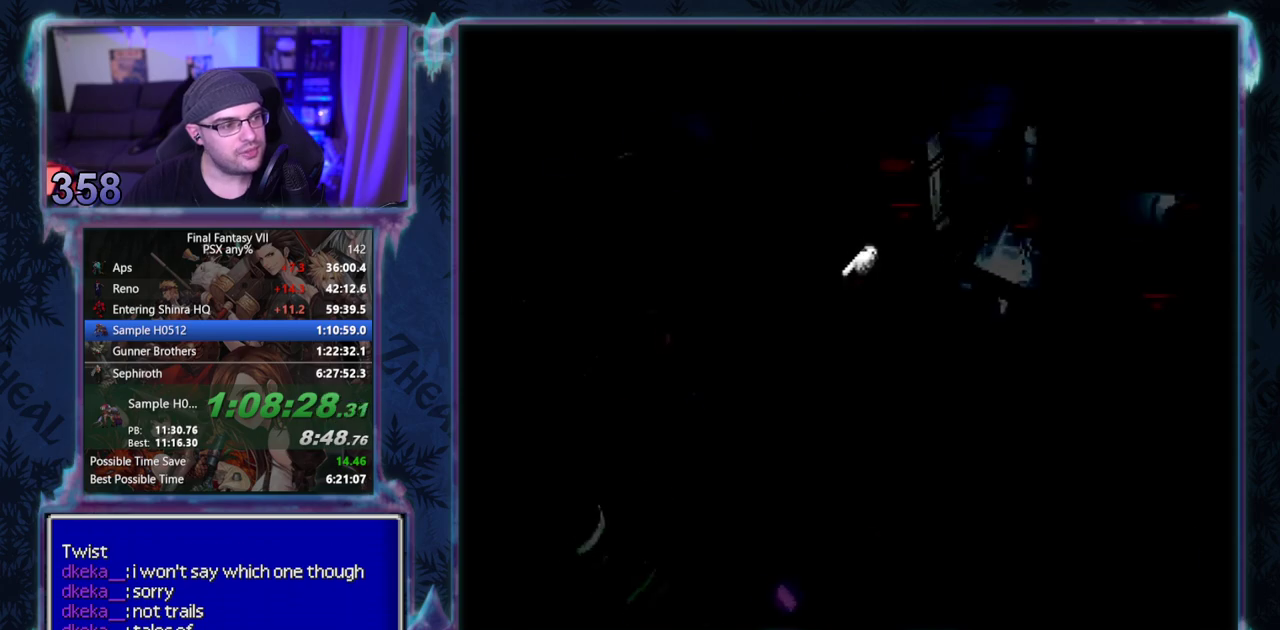
{"buttons": ["CROSS", "DPAD_UP"], "left_stick": "center"}
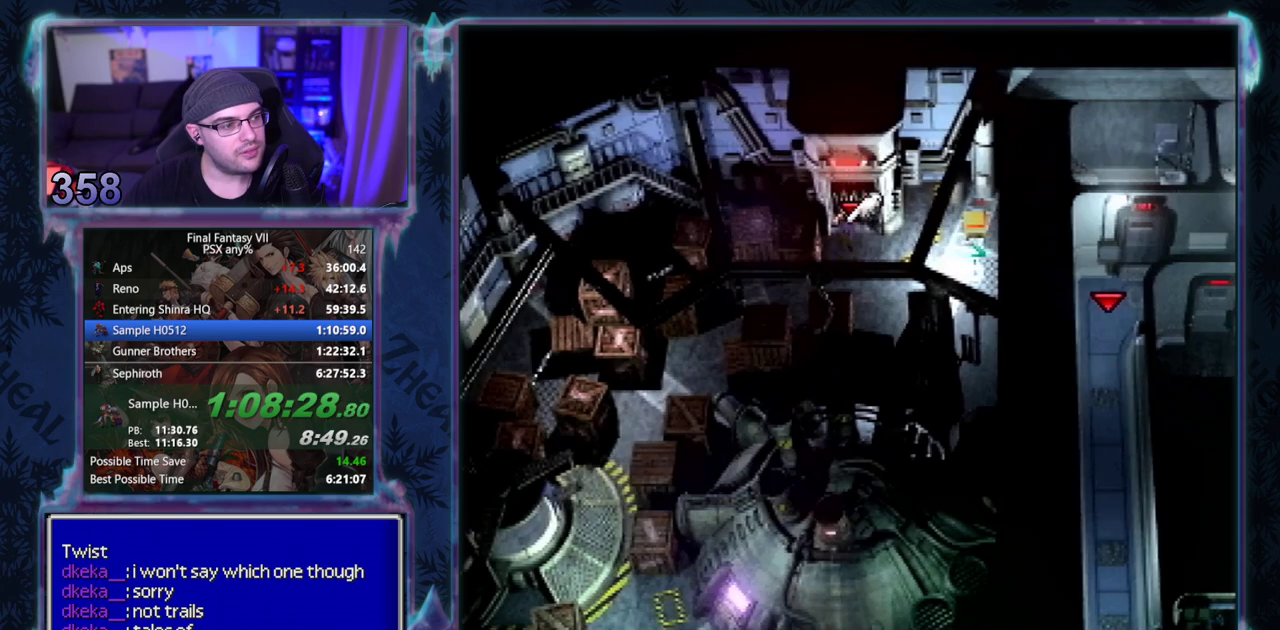
{"buttons": ["CROSS", "DPAD_LEFT"], "left_stick": "center"}